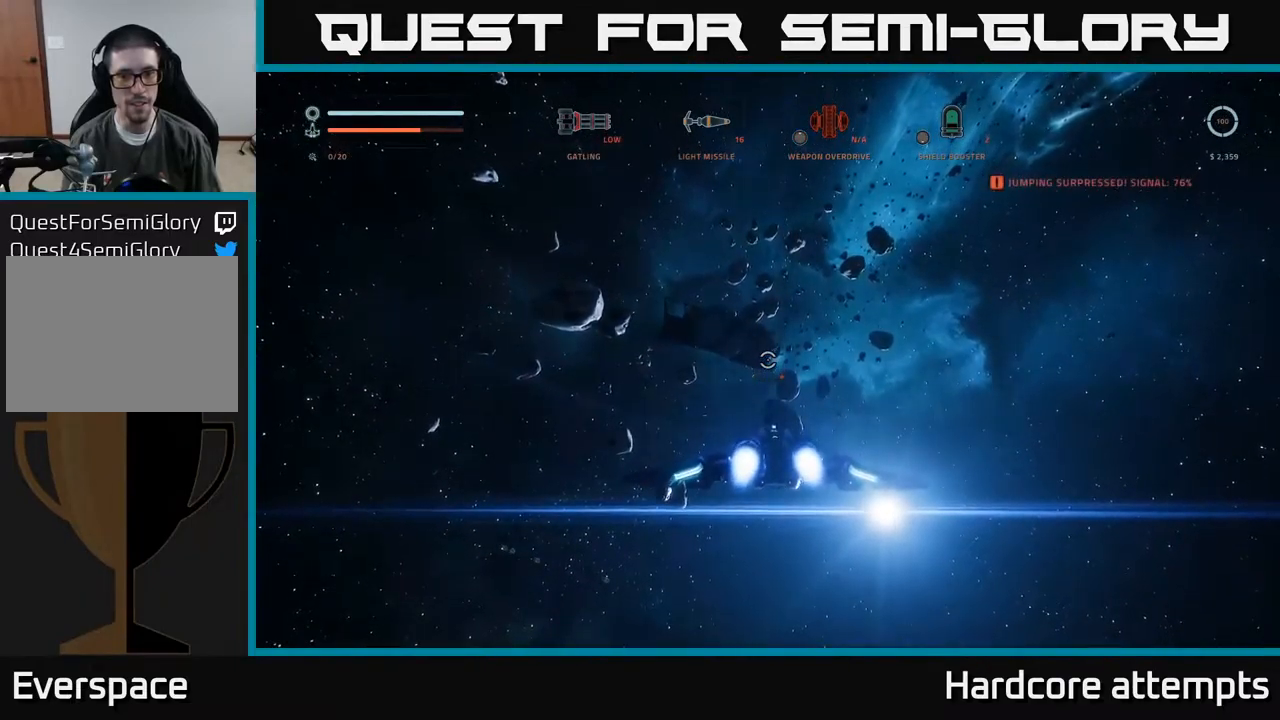
Gameplay with a controller (Xbox layout); each line is a JSON object with the inputs held at the frame after it. "events" lists button and stick changes between this image and that frame as [ms after this image, input, new state], when the widget could be followed in between.
{"buttons": ["R3"], "left_stick": "up", "right_stick": "center", "events": [[84, "R3", "down"]]}
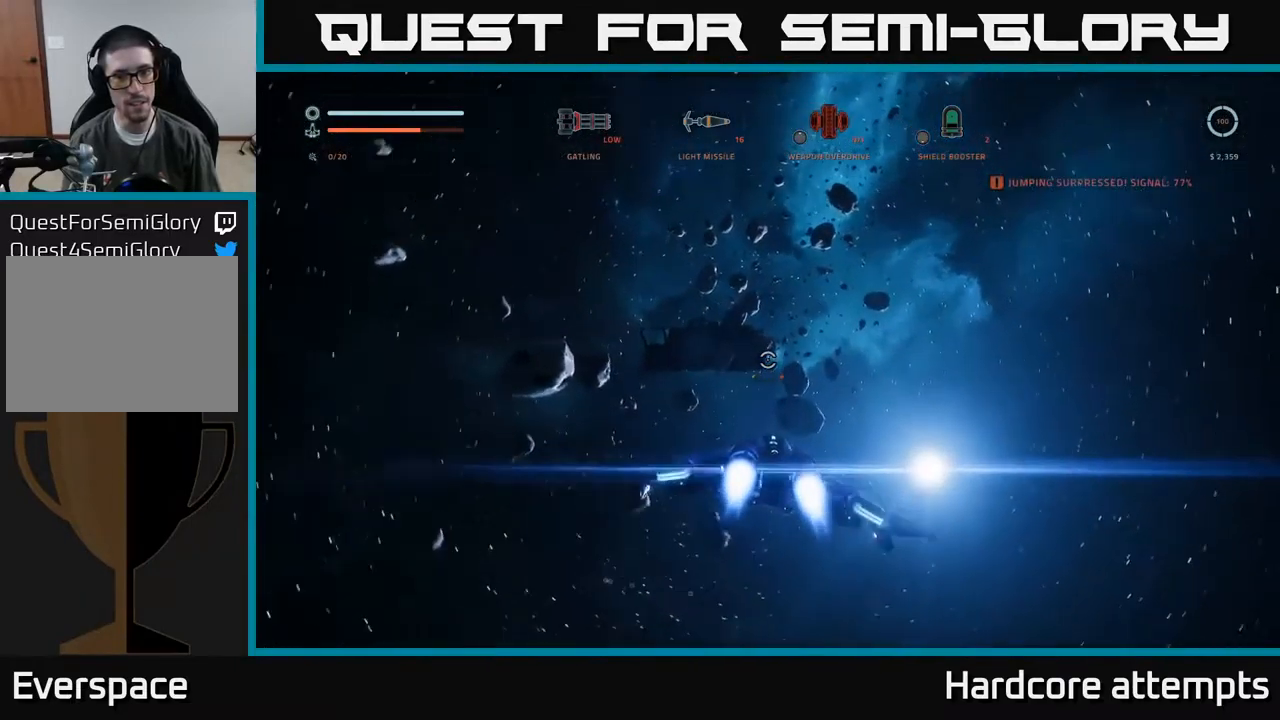
{"buttons": ["X", "L1"], "left_stick": "up", "right_stick": "center", "events": [[17, "L1", "down"], [17, "R3", "up"], [334, "X", "down"]]}
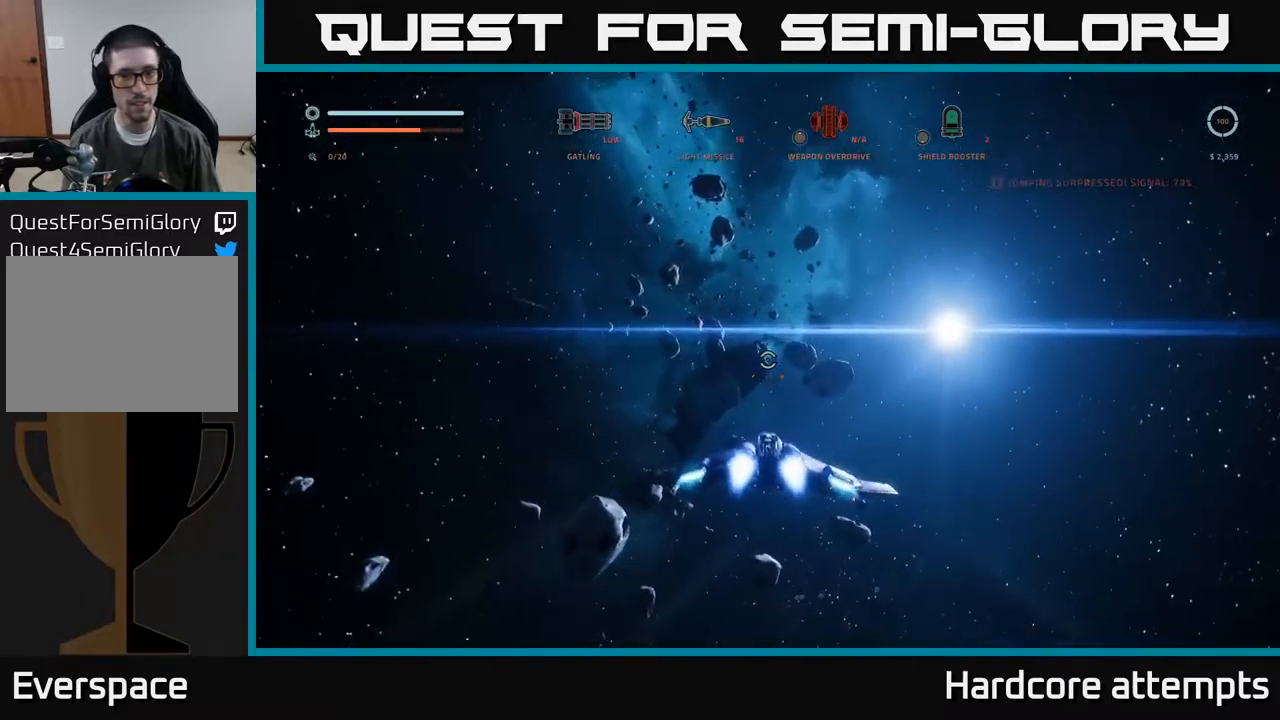
{"buttons": [], "left_stick": "up", "right_stick": "center", "events": [[100, "X", "up"], [467, "L1", "up"]]}
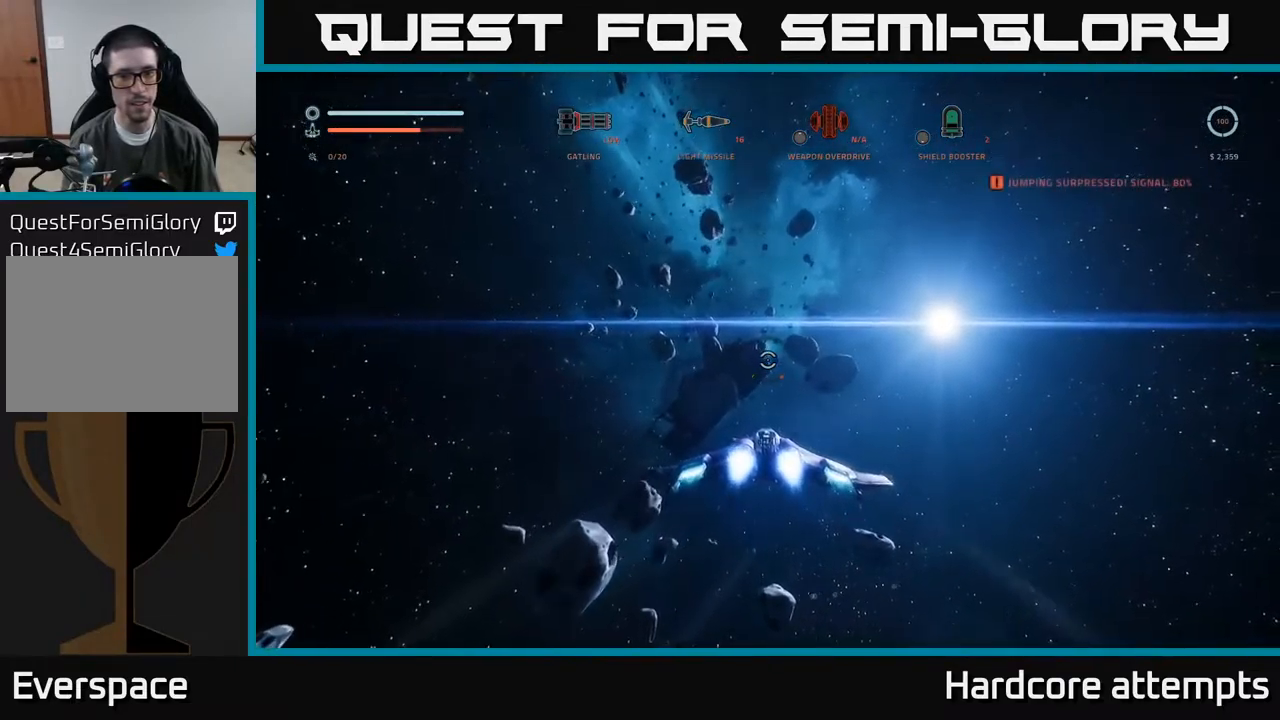
{"buttons": [], "left_stick": "up", "right_stick": "center", "events": []}
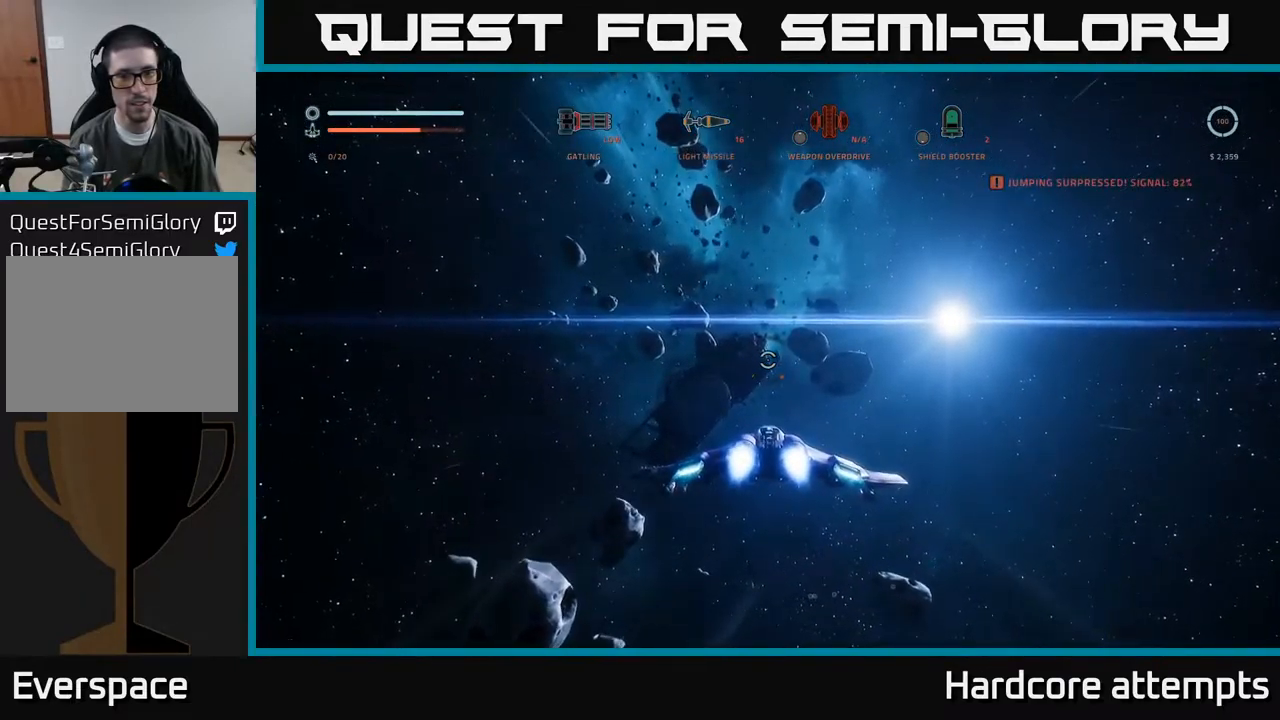
{"buttons": ["L3"], "left_stick": "up", "right_stick": "center", "events": [[184, "left_stick", "up-right"], [284, "L3", "down"], [450, "left_stick", "up"]]}
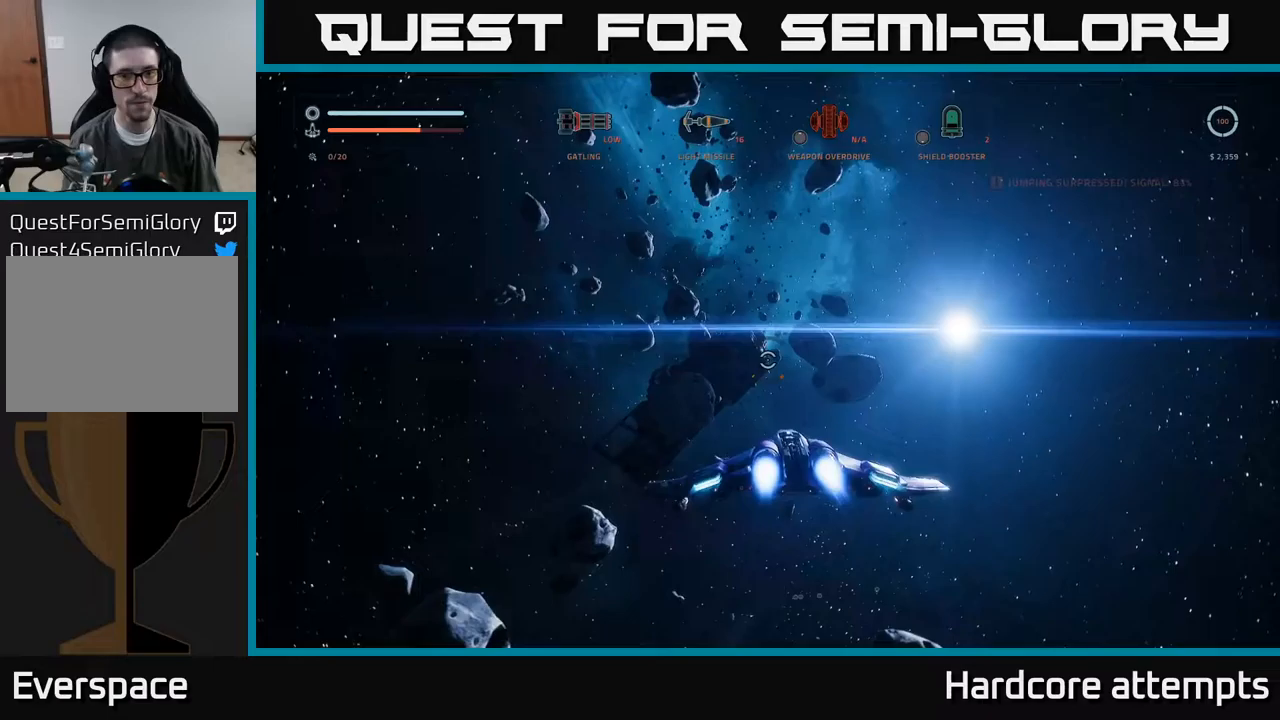
{"buttons": [], "left_stick": "up", "right_stick": "center", "events": [[167, "L3", "up"]]}
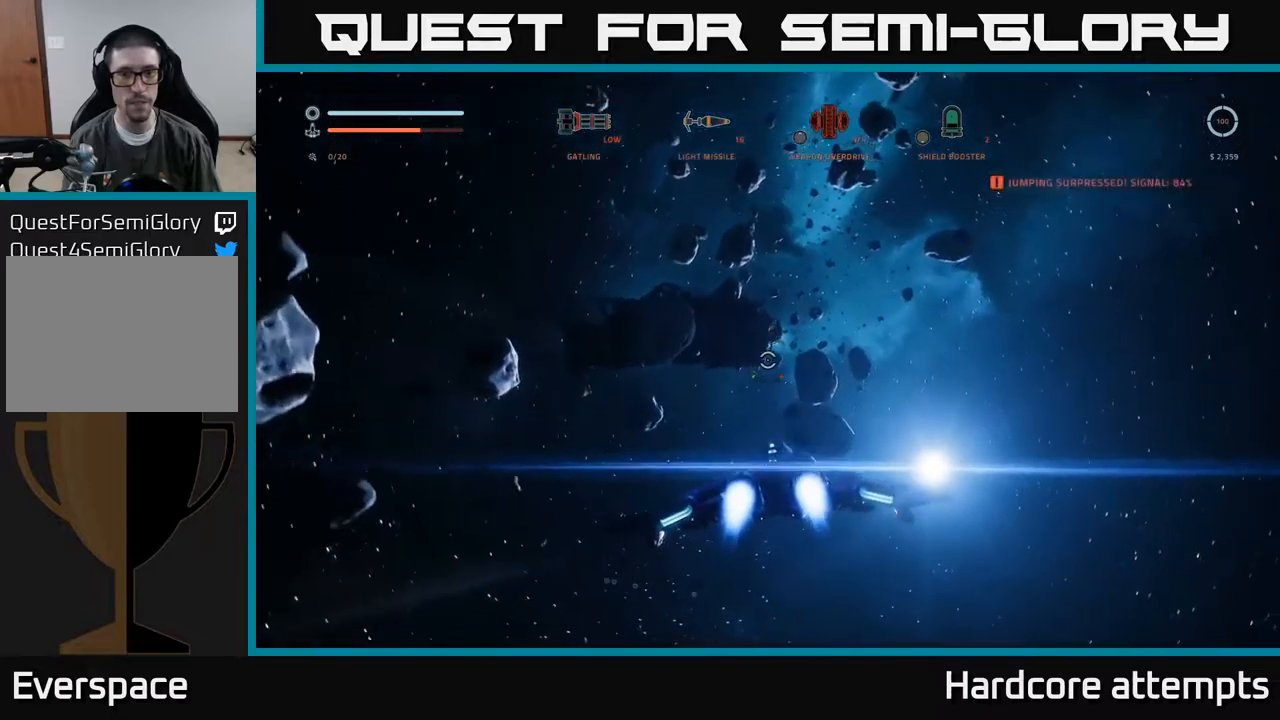
{"buttons": [], "left_stick": "up", "right_stick": "center", "events": [[217, "left_stick", "up-right"], [500, "left_stick", "up"]]}
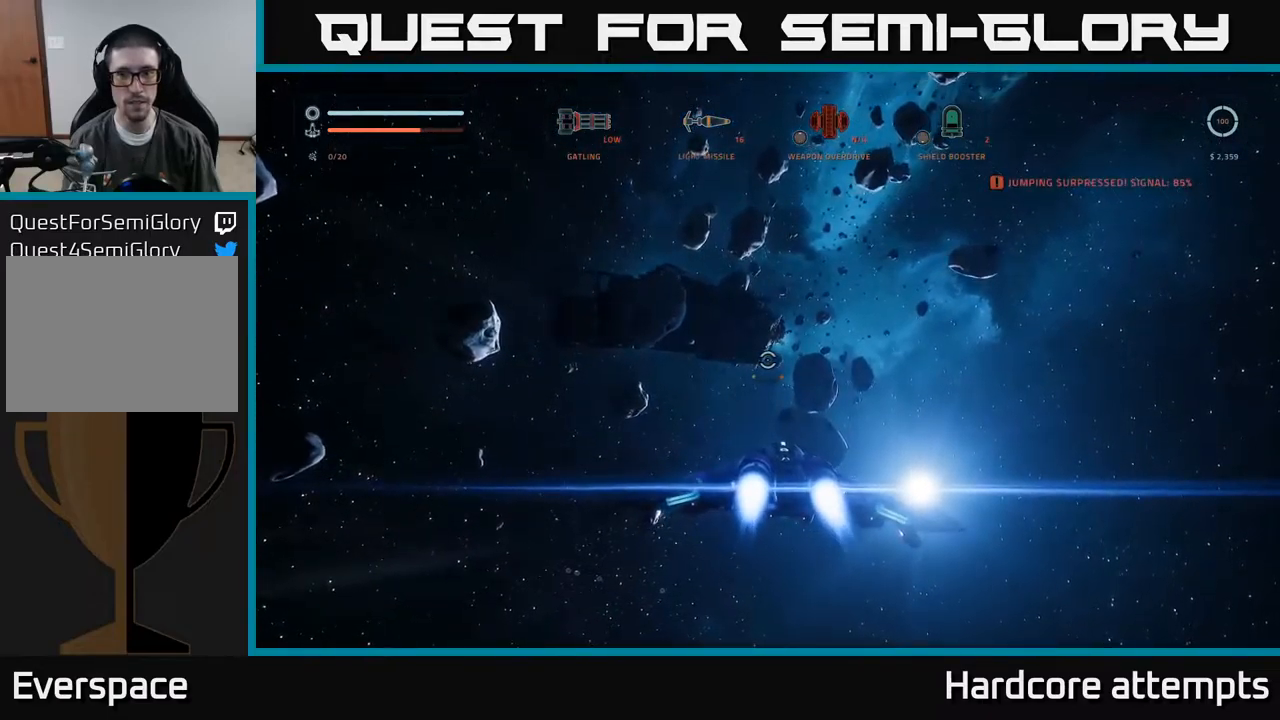
{"buttons": [], "left_stick": "up", "right_stick": "center", "events": [[17, "right_stick", "up"], [167, "right_stick", "center"]]}
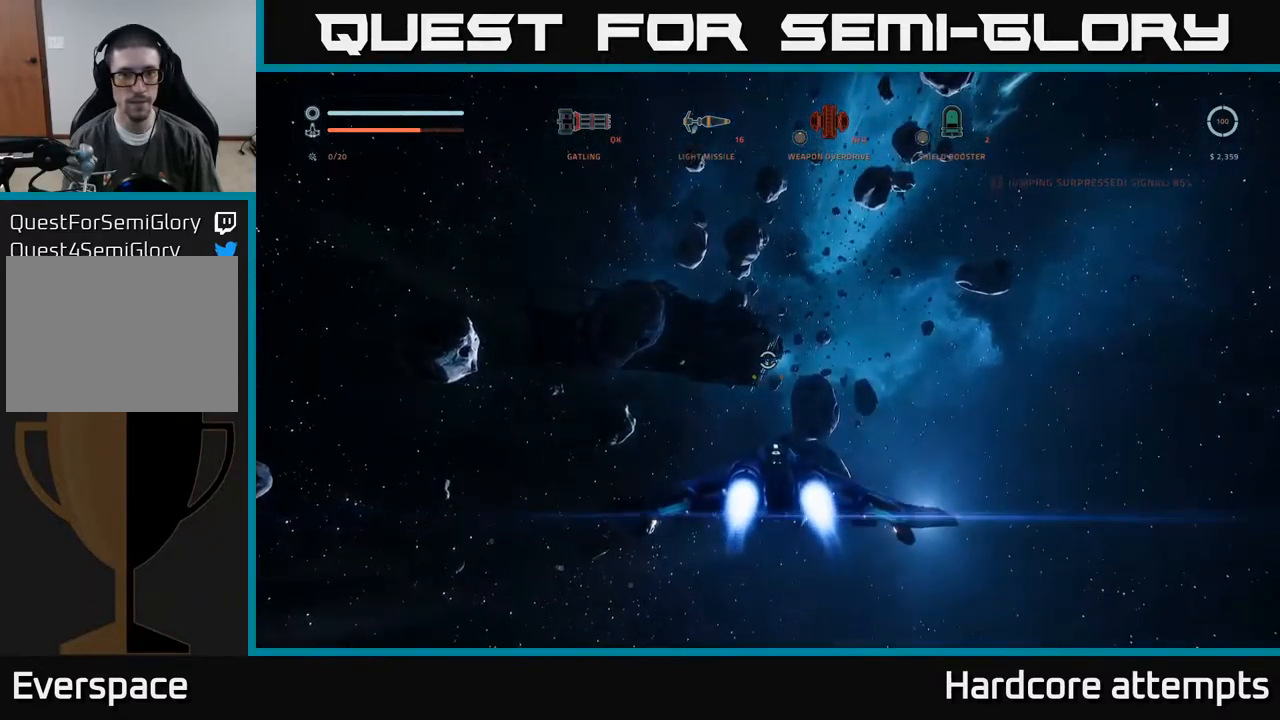
{"buttons": [], "left_stick": "up", "right_stick": "center", "events": [[367, "X", "down"], [483, "X", "up"]]}
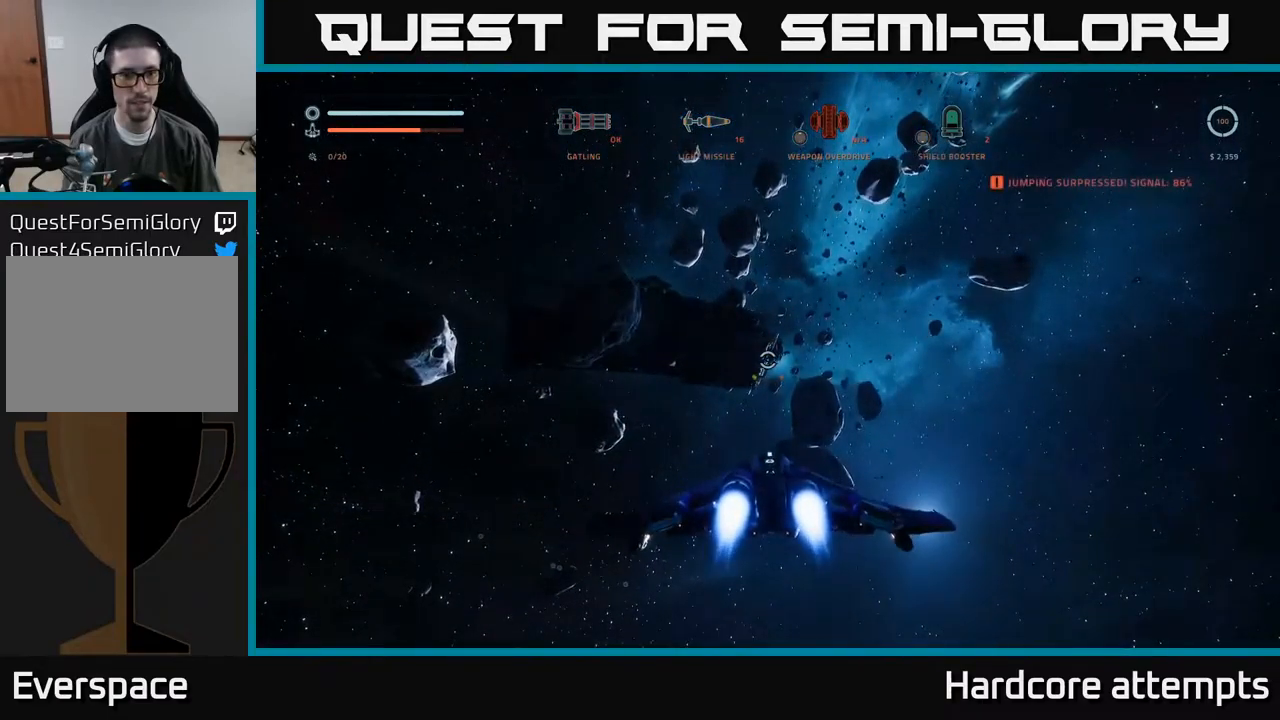
{"buttons": ["L1"], "left_stick": "up", "right_stick": "center", "events": [[167, "right_stick", "up-right"], [183, "L1", "down"], [317, "right_stick", "center"]]}
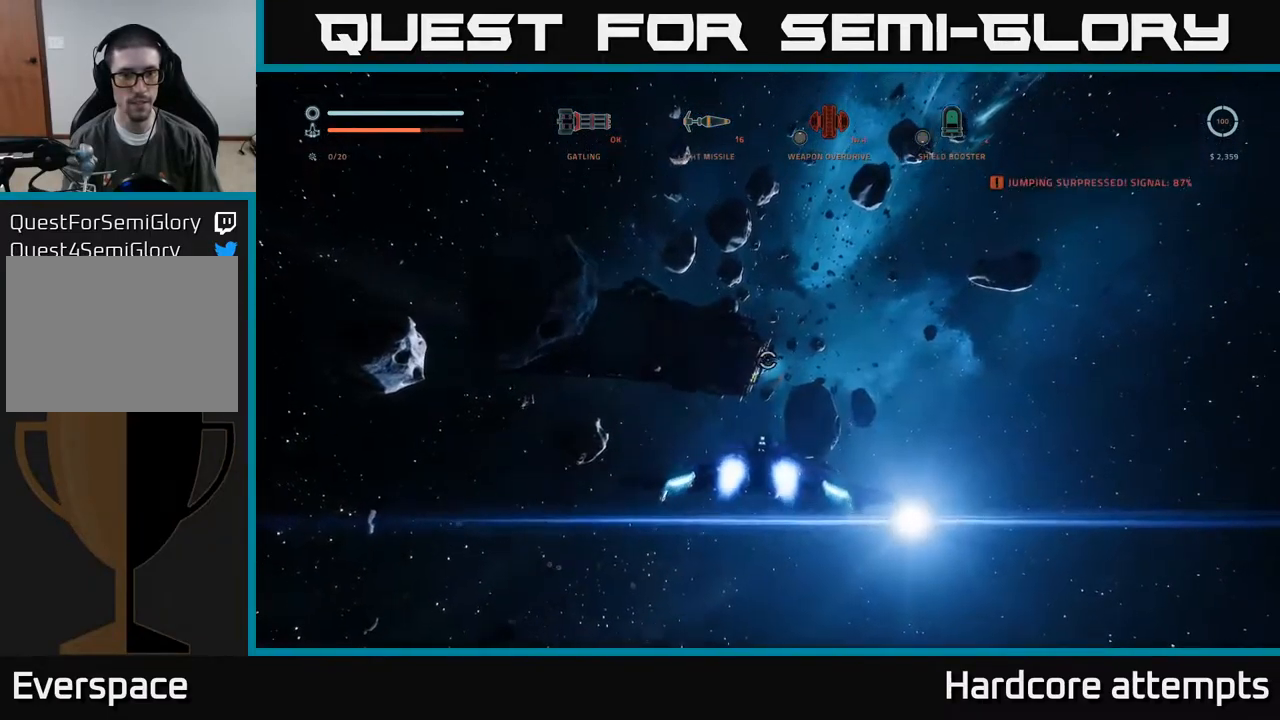
{"buttons": [], "left_stick": "up", "right_stick": "center", "events": [[483, "L1", "up"]]}
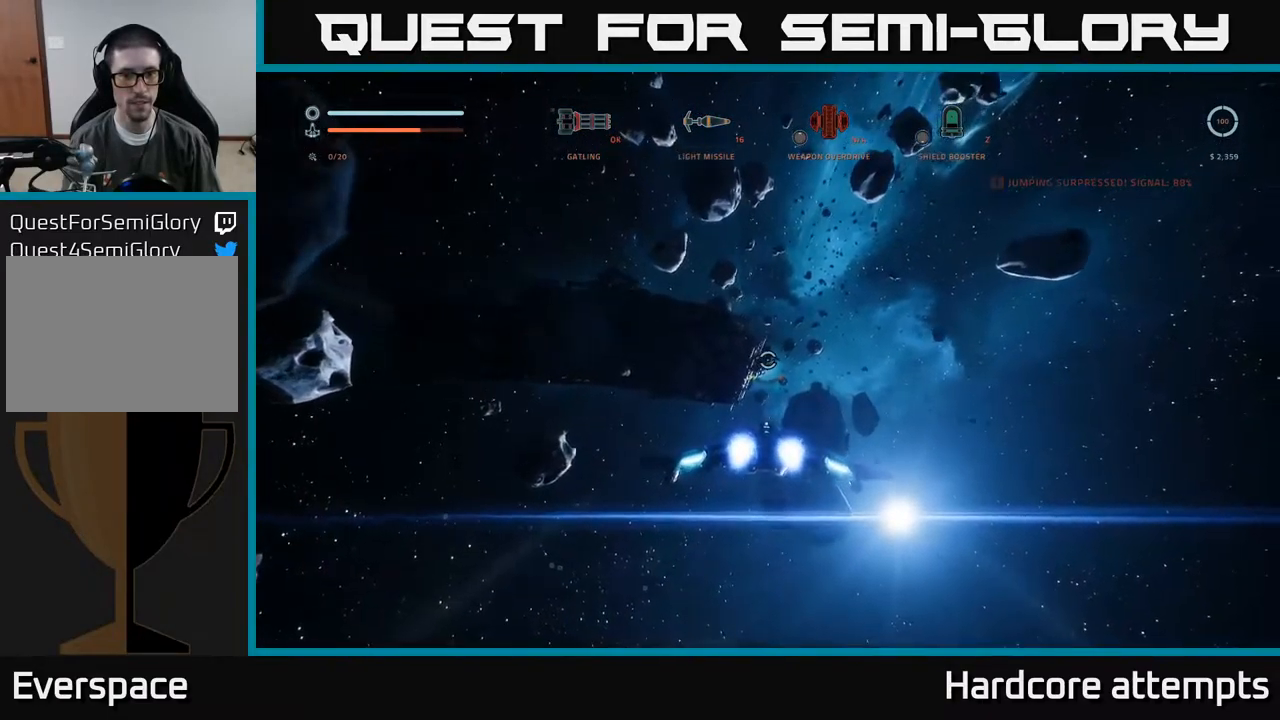
{"buttons": ["A"], "left_stick": "up-right", "right_stick": "center", "events": [[350, "A", "down"], [467, "left_stick", "up-right"]]}
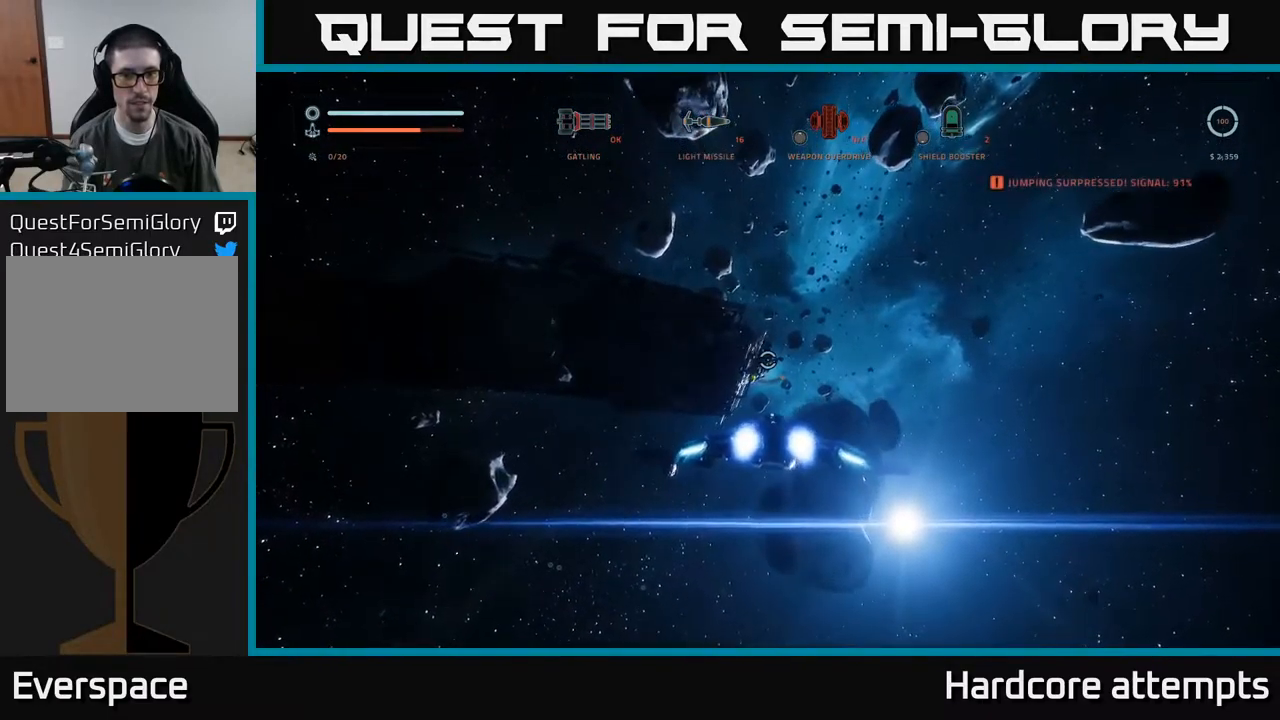
{"buttons": ["L1"], "left_stick": "up-right", "right_stick": "down-right", "events": [[83, "A", "up"], [167, "L1", "down"], [367, "right_stick", "down-right"]]}
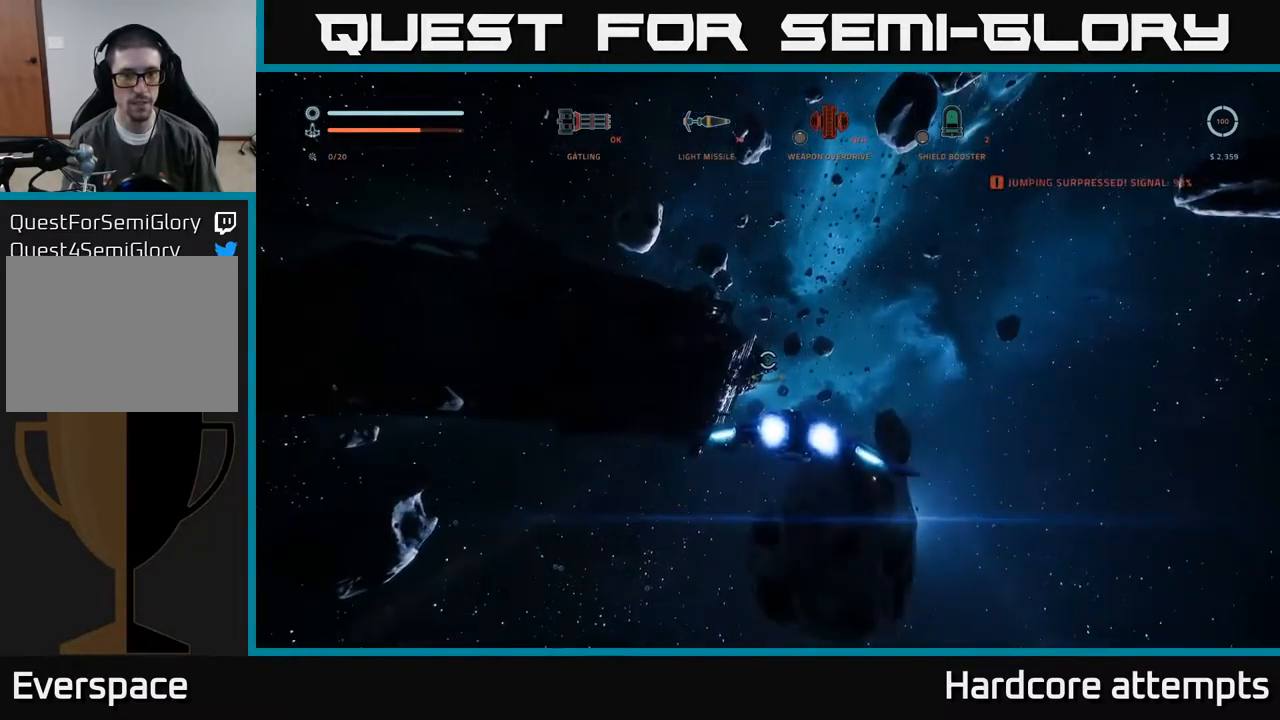
{"buttons": [], "left_stick": "up-right", "right_stick": "down-left", "events": [[83, "right_stick", "center"], [333, "right_stick", "down-left"], [367, "L1", "up"]]}
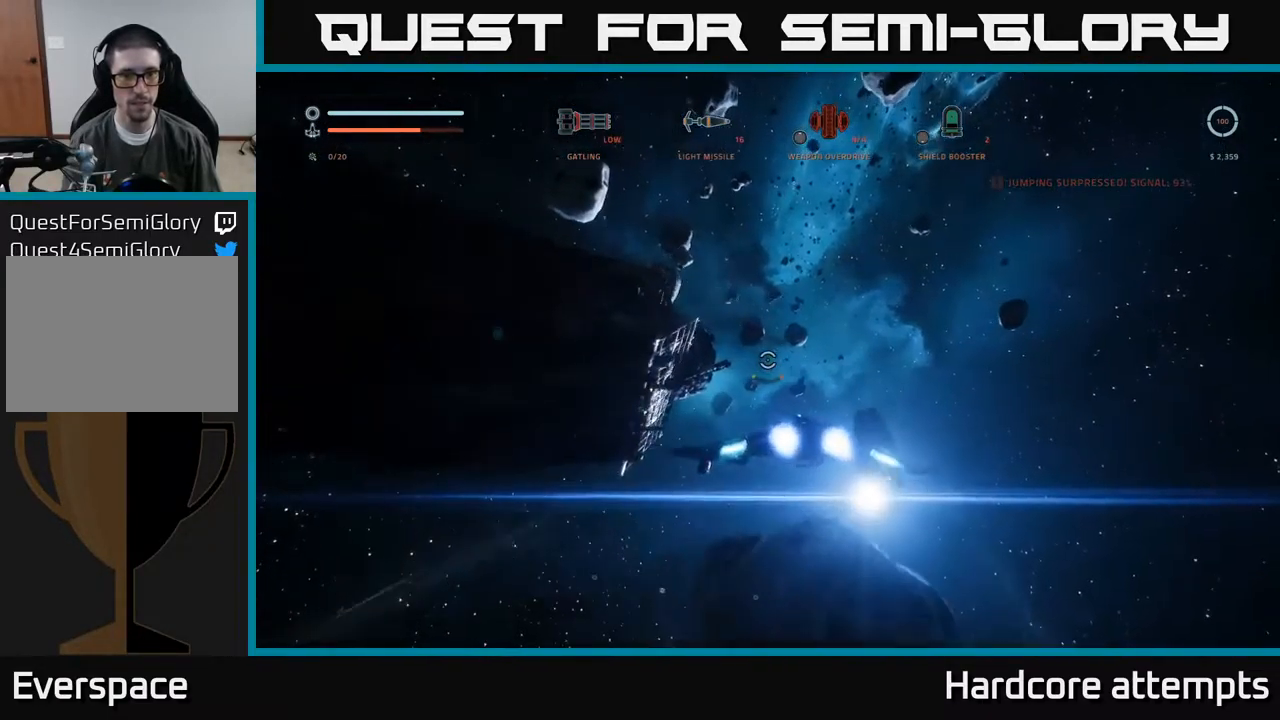
{"buttons": [], "left_stick": "up-right", "right_stick": "left", "events": [[67, "right_stick", "center"], [350, "right_stick", "left"]]}
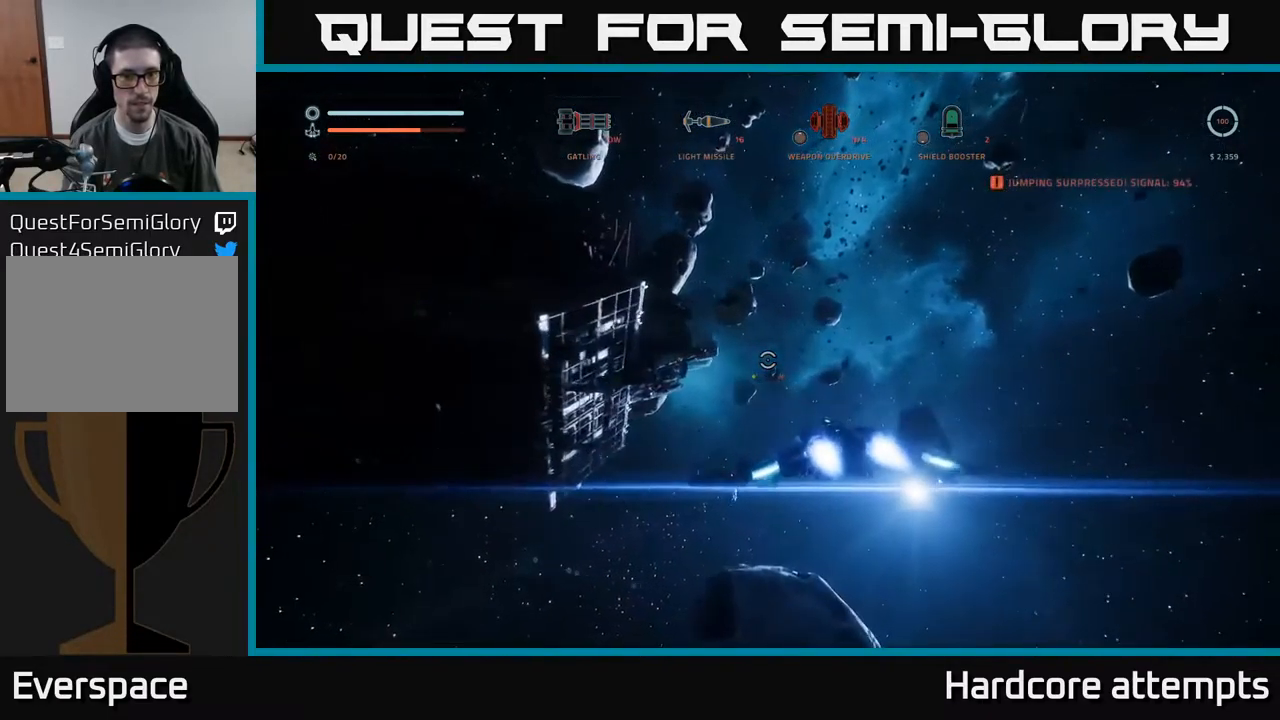
{"buttons": ["A"], "left_stick": "up-right", "right_stick": "up-left", "events": [[184, "right_stick", "up-left"], [384, "right_stick", "center"], [467, "A", "down"], [484, "right_stick", "up-left"]]}
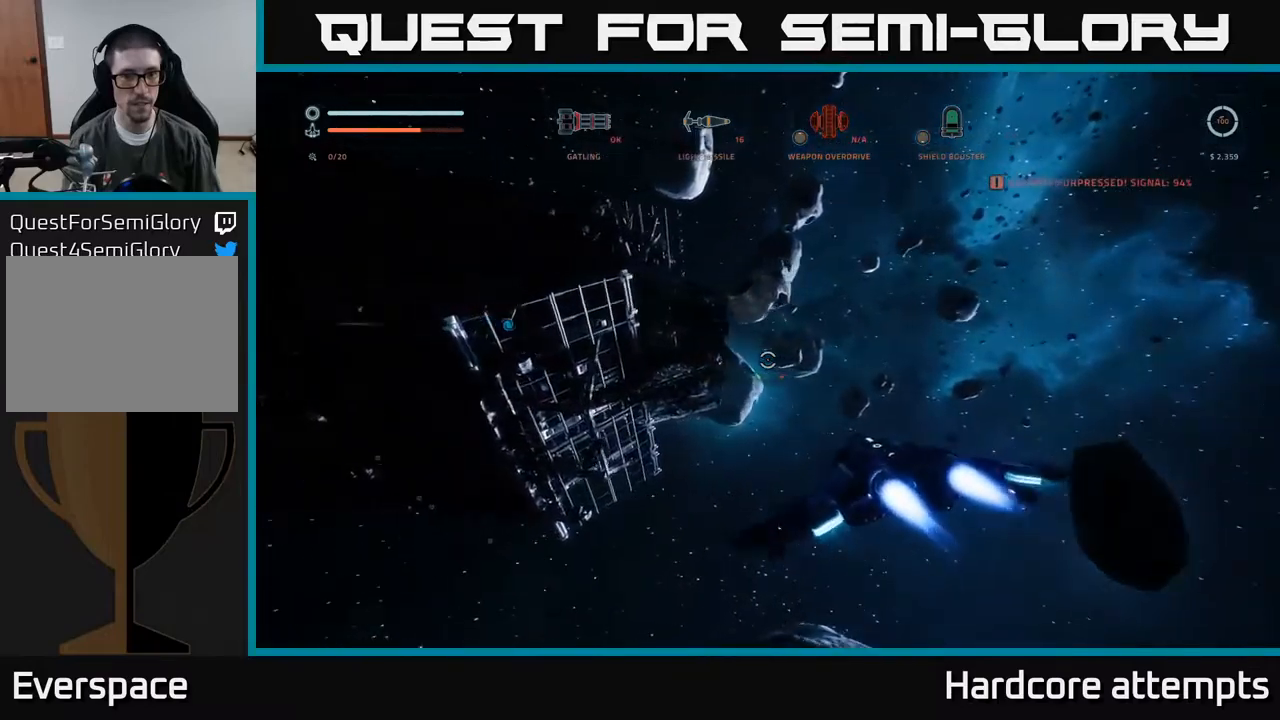
{"buttons": [], "left_stick": "up-right", "right_stick": "left"}
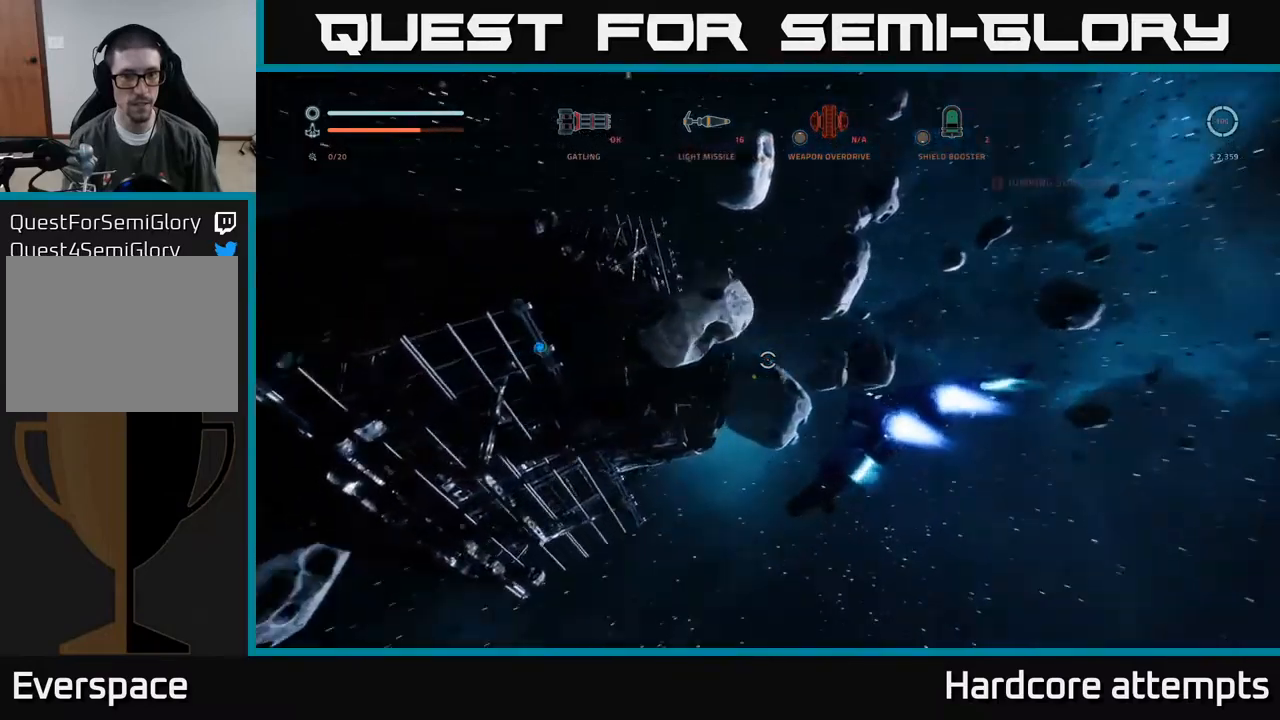
{"buttons": [], "left_stick": "center", "right_stick": "left", "events": [[234, "left_stick", "center"]]}
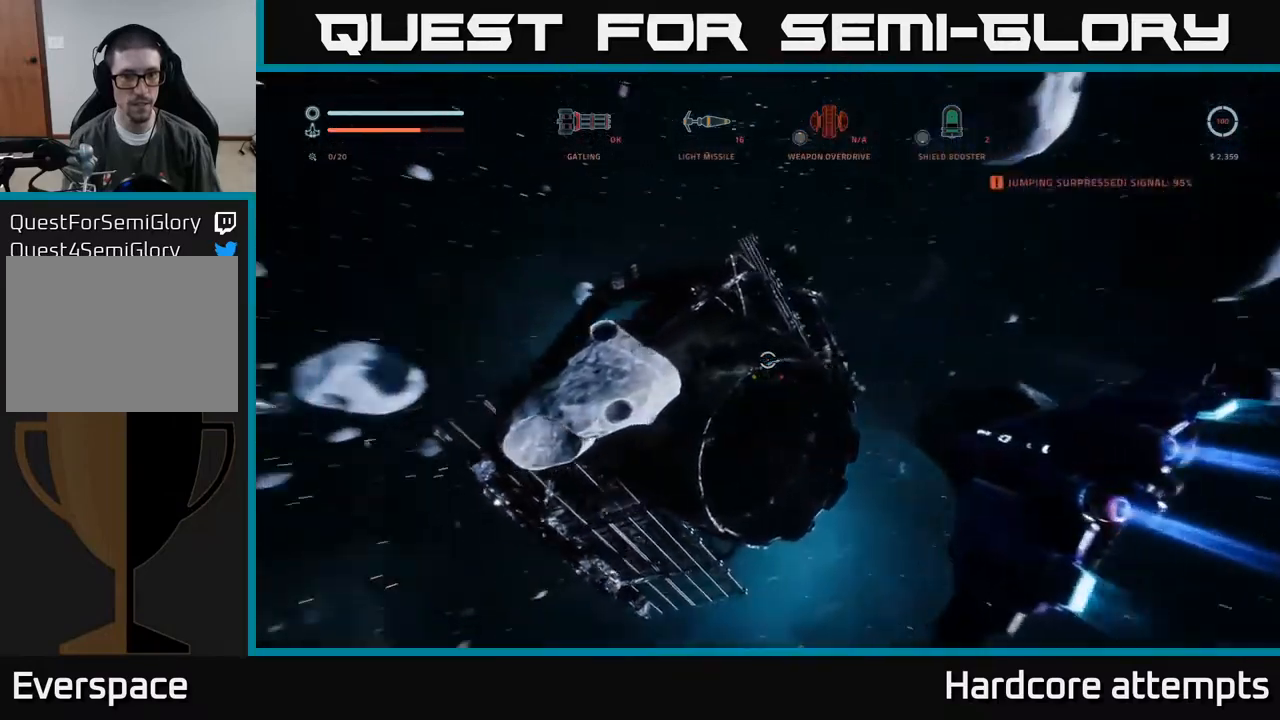
{"buttons": ["X"], "left_stick": "up", "right_stick": "center", "events": [[17, "X", "down"], [34, "left_stick", "left"], [67, "right_stick", "center"], [150, "X", "up"], [150, "left_stick", "up-left"], [434, "X", "down"], [450, "left_stick", "up"]]}
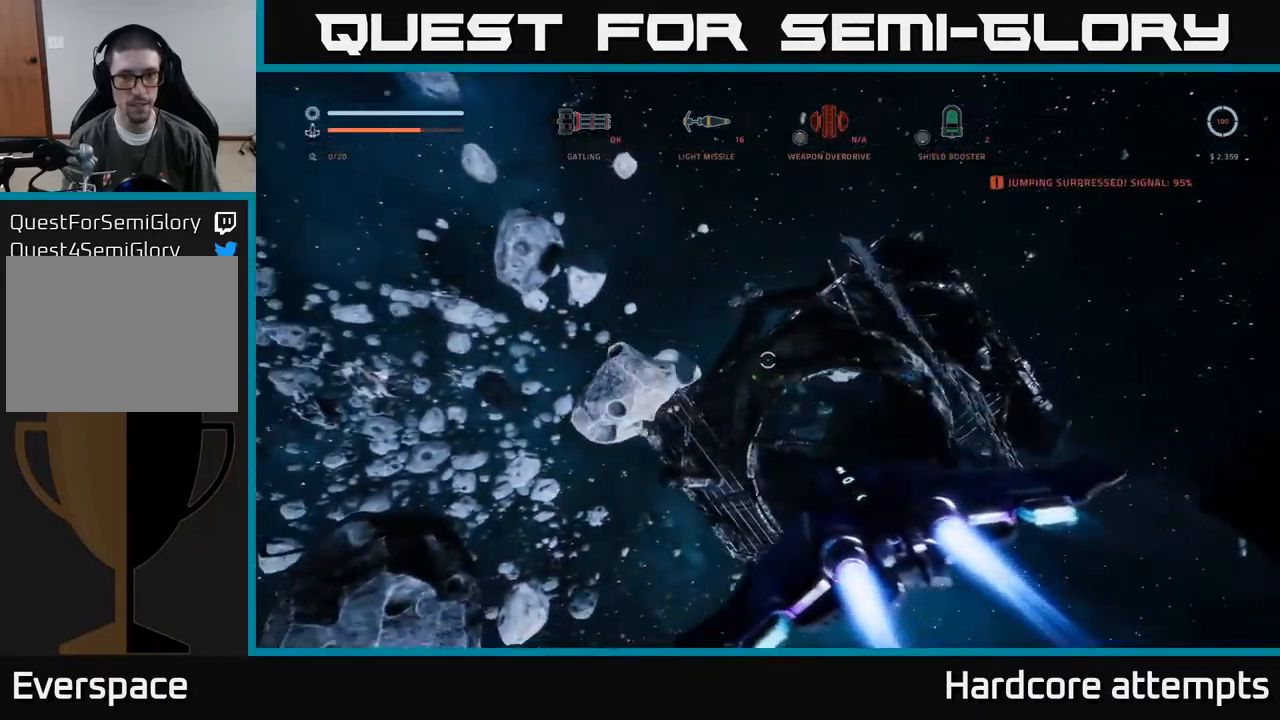
{"buttons": ["L1"], "left_stick": "up-left", "right_stick": "right", "events": [[17, "left_stick", "up-right"], [184, "X", "up"], [234, "left_stick", "up"], [350, "L1", "down"], [384, "left_stick", "up-left"], [434, "right_stick", "right"]]}
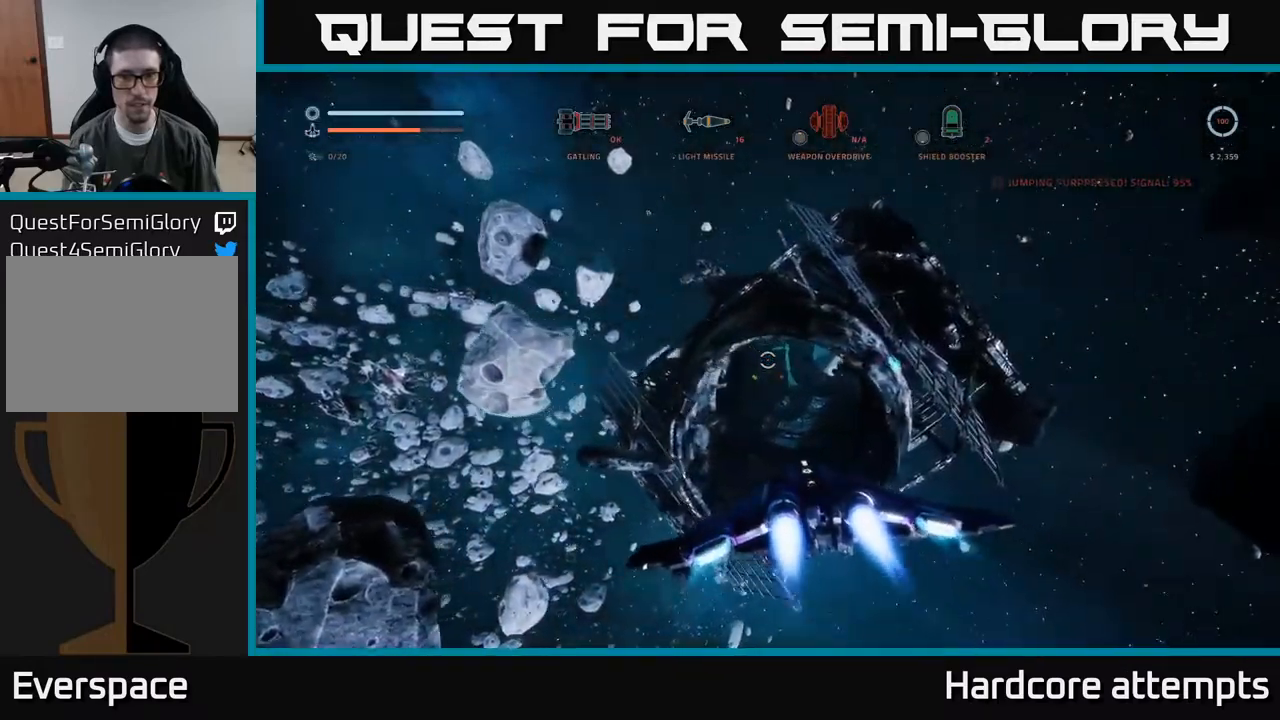
{"buttons": [], "left_stick": "up-right", "right_stick": "right", "events": [[100, "right_stick", "center"], [217, "right_stick", "right"], [334, "L1", "up"], [334, "left_stick", "up"], [434, "left_stick", "up-right"]]}
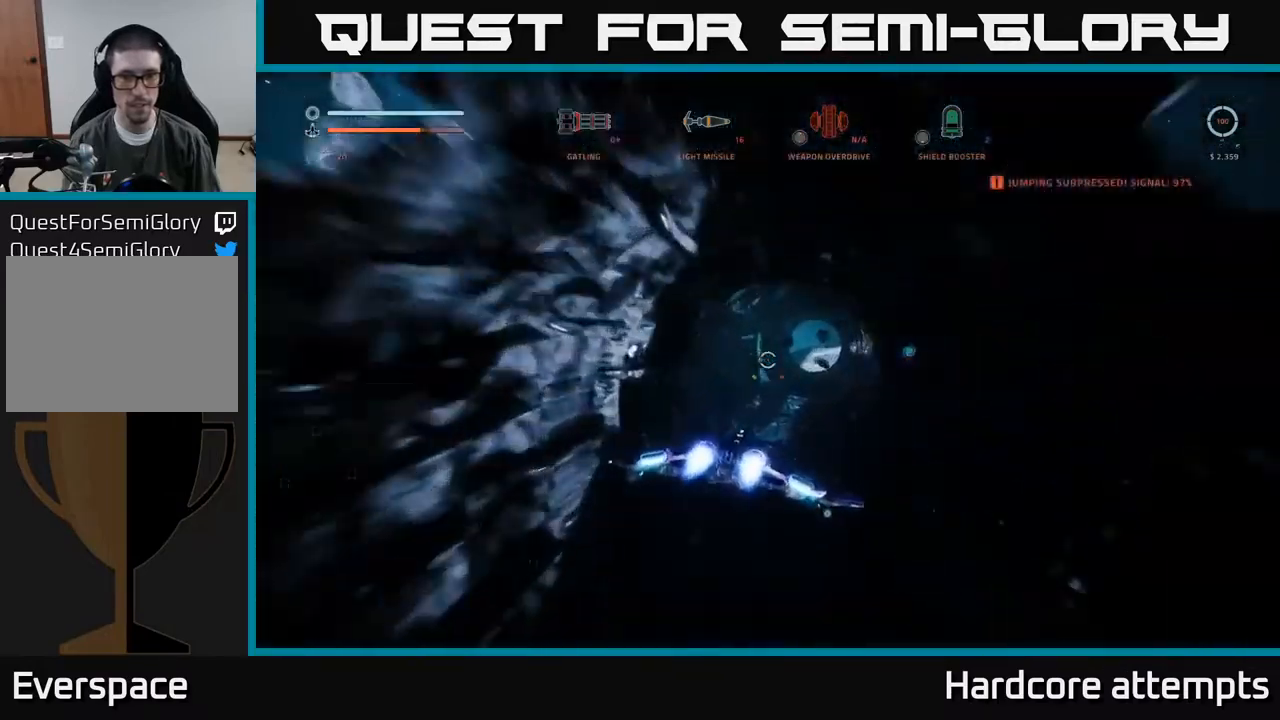
{"buttons": [], "left_stick": "center", "right_stick": "up-right", "events": [[317, "left_stick", "center"], [367, "right_stick", "up-right"]]}
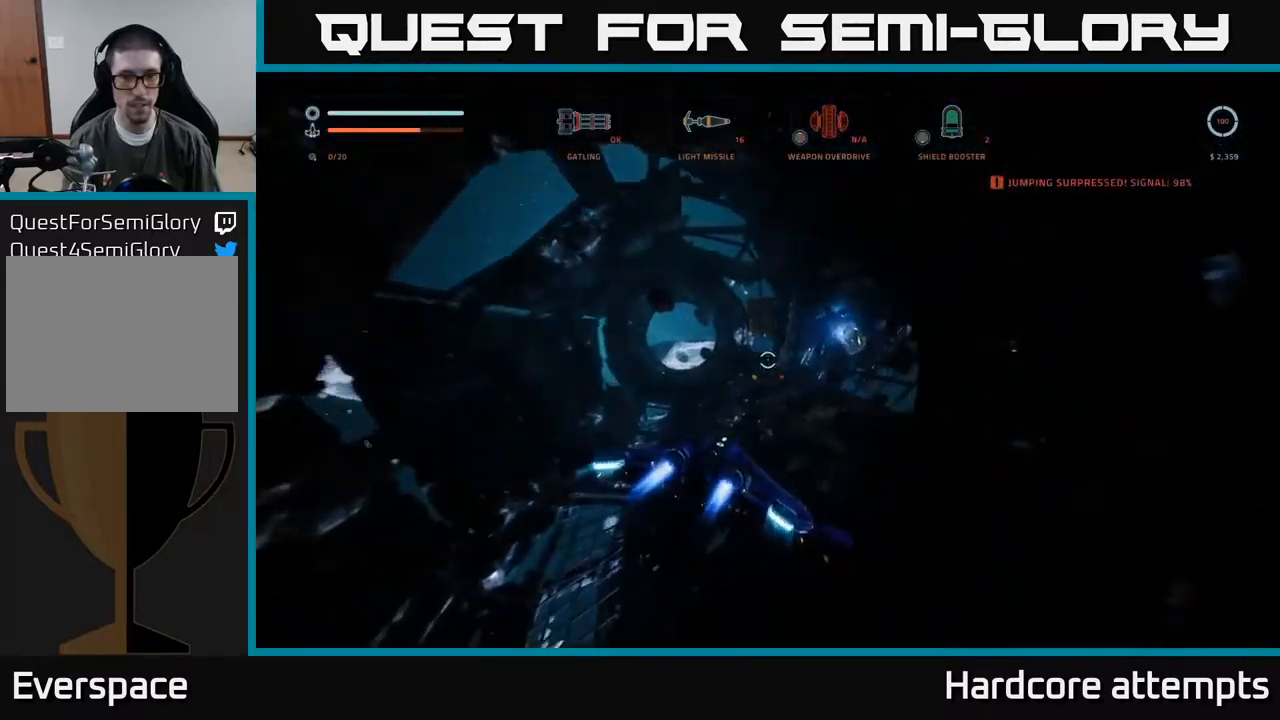
{"buttons": ["A"], "left_stick": "right", "right_stick": "center", "events": [[34, "left_stick", "up"], [184, "right_stick", "up"], [200, "left_stick", "center"], [367, "left_stick", "right"], [384, "A", "down"], [450, "right_stick", "center"]]}
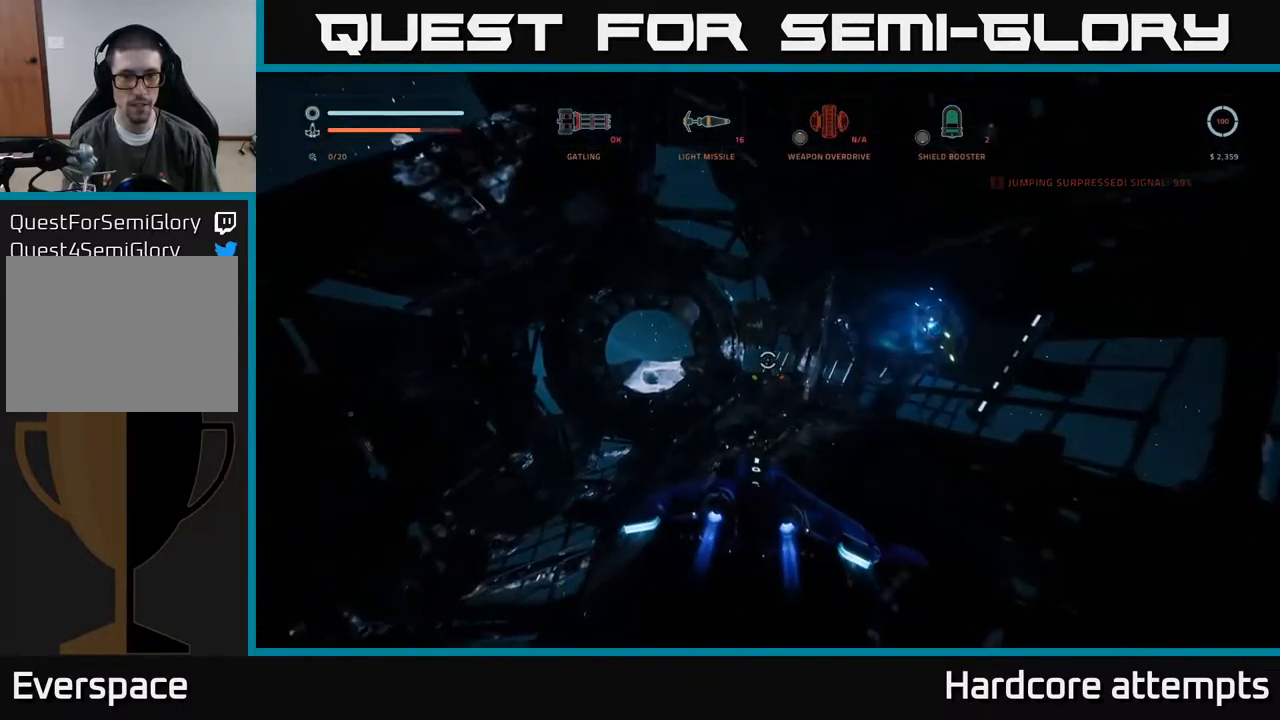
{"buttons": [], "left_stick": "center", "right_stick": "center", "events": [[50, "A", "up"], [117, "left_stick", "center"], [267, "left_stick", "right"], [350, "right_stick", "left"], [467, "left_stick", "center"], [500, "right_stick", "center"]]}
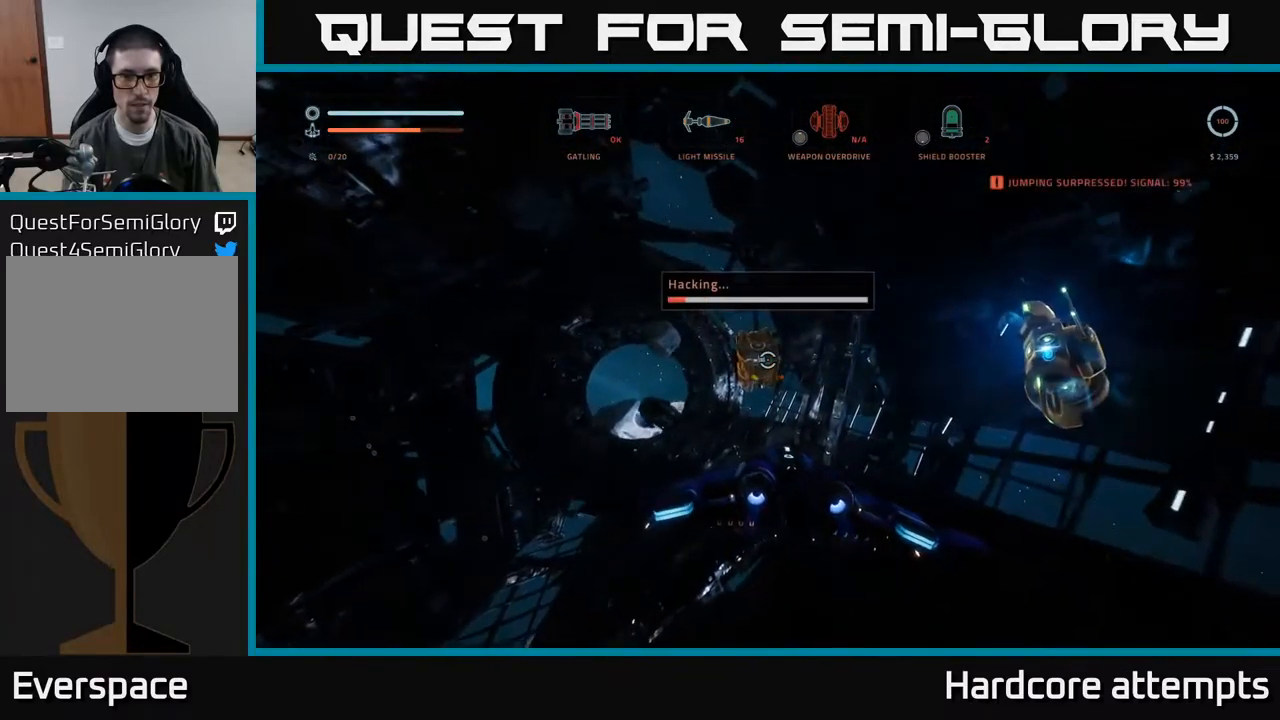
{"buttons": ["R2"], "left_stick": "center", "right_stick": "center", "events": [[100, "R2", "down"], [167, "left_stick", "down-left"], [234, "right_stick", "left"], [300, "left_stick", "center"], [334, "right_stick", "center"]]}
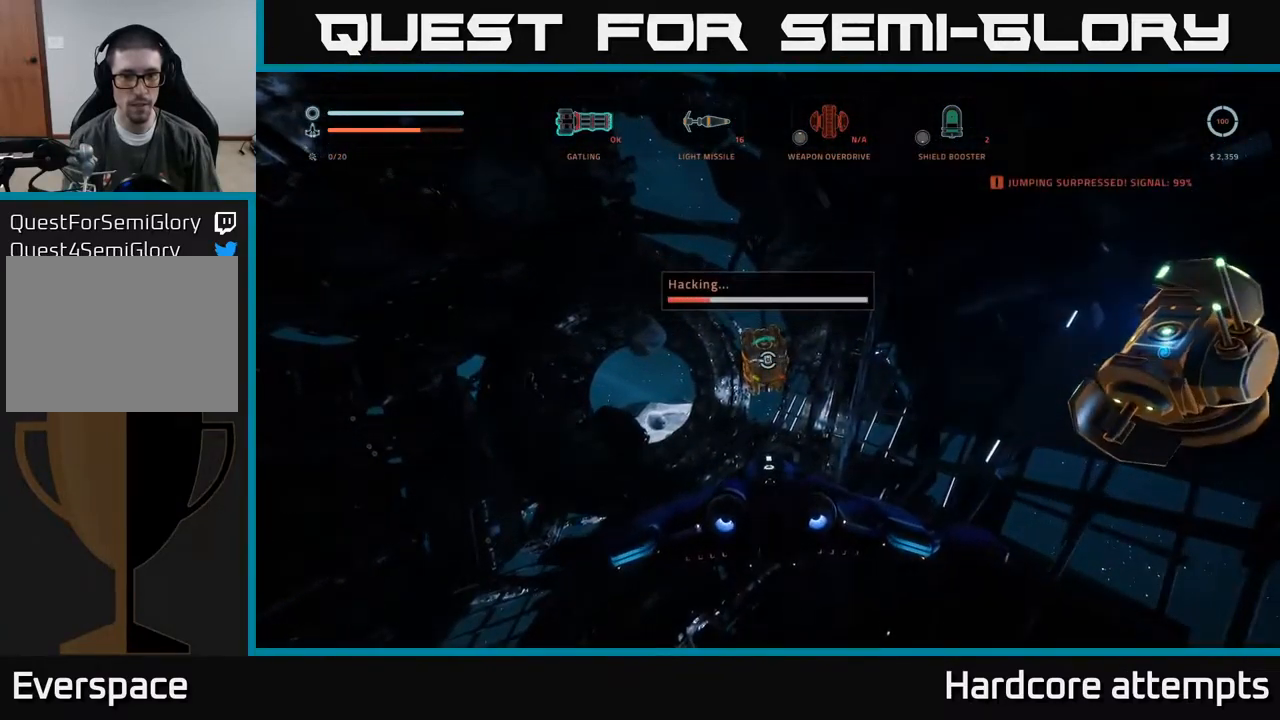
{"buttons": ["R2"], "left_stick": "center", "right_stick": "center", "events": []}
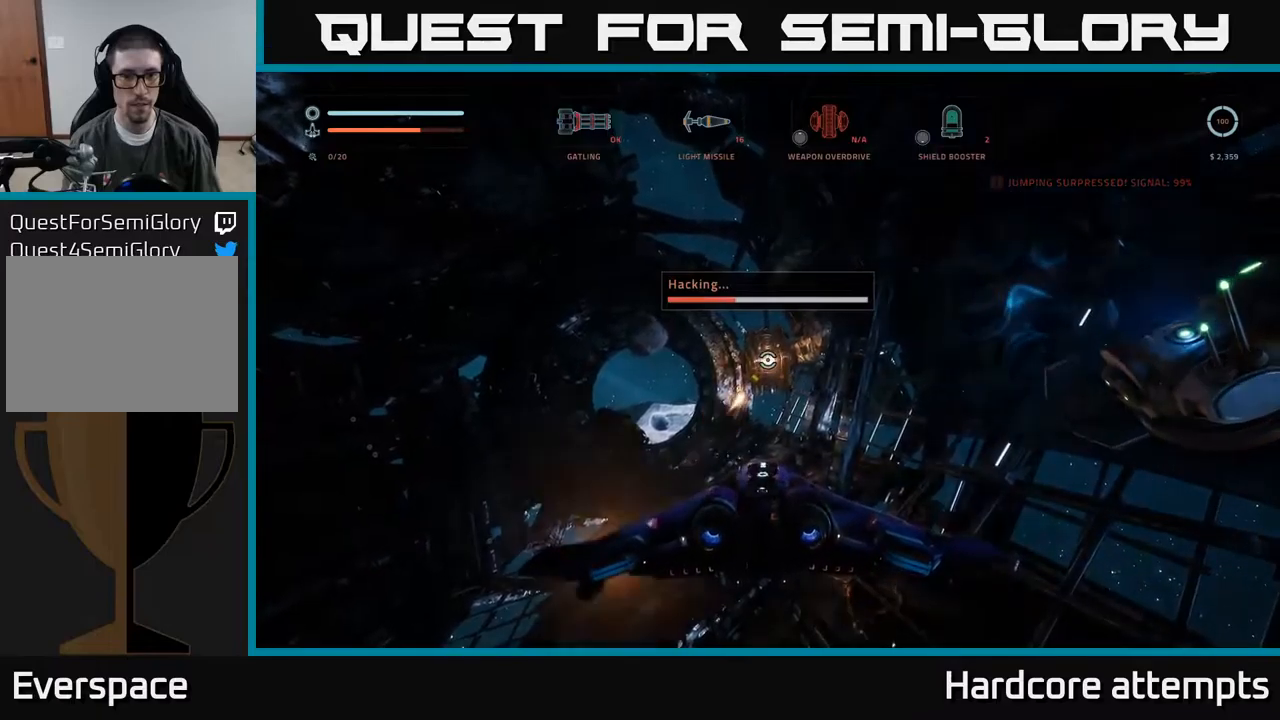
{"buttons": ["R2"], "left_stick": "center", "right_stick": "center", "events": []}
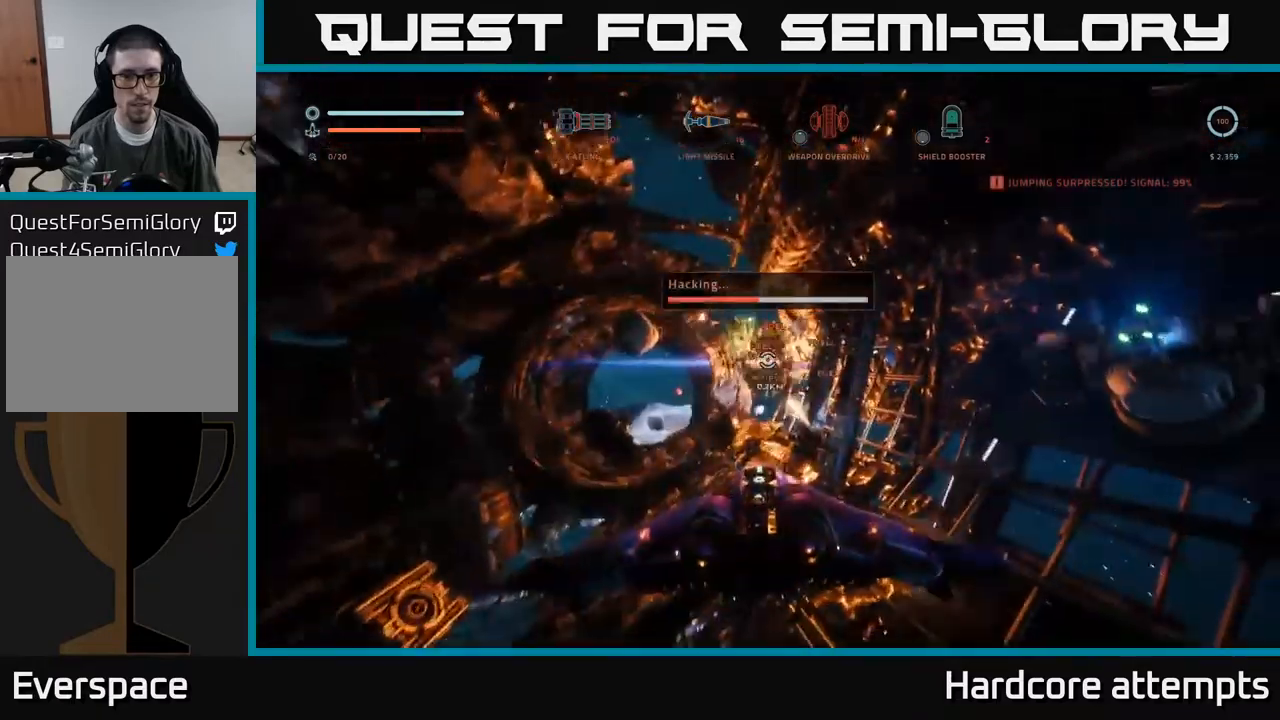
{"buttons": [], "left_stick": "center", "right_stick": "center", "events": [[67, "R2", "up"]]}